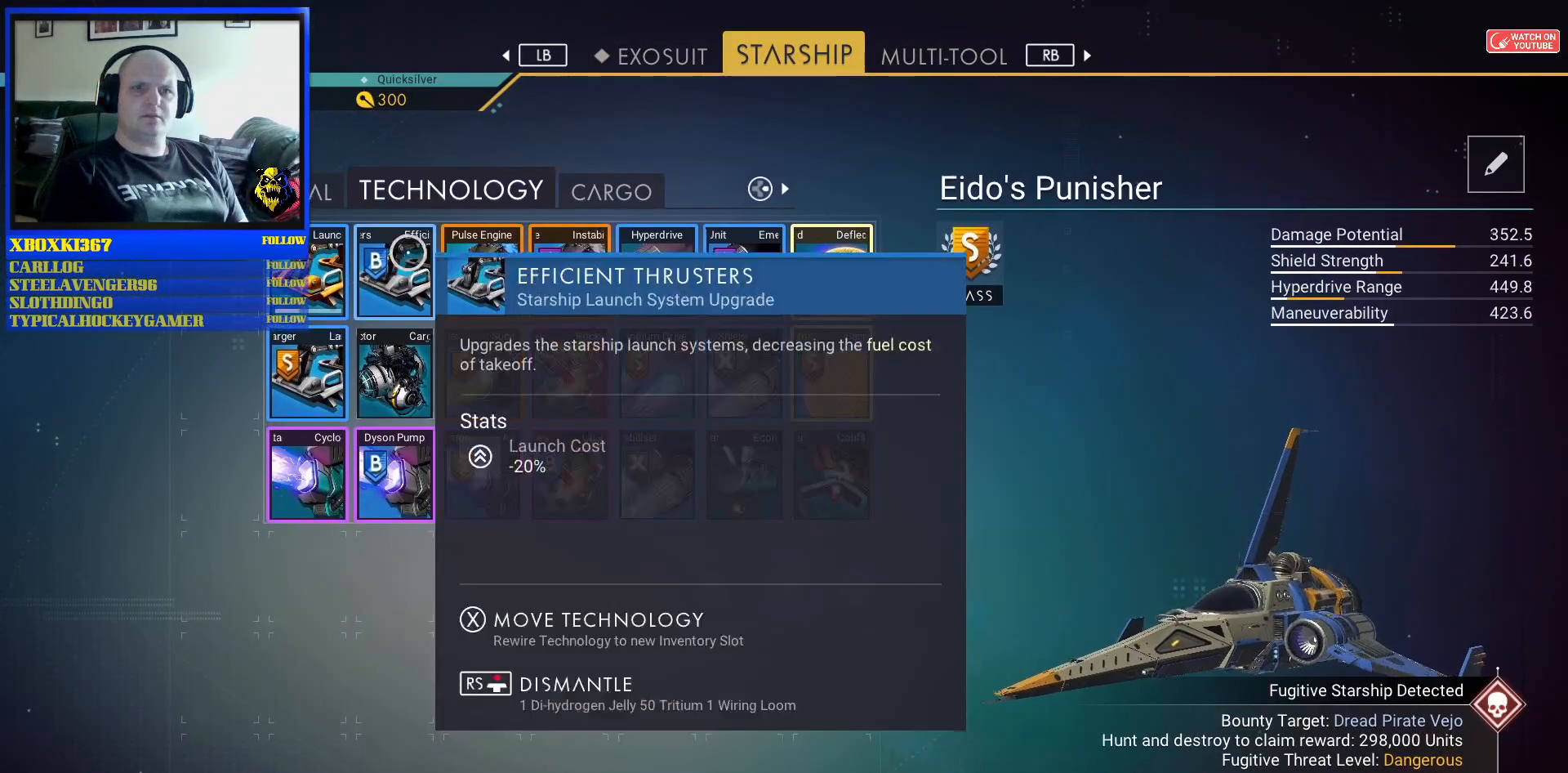
Gameplay with a controller (Xbox layout); each line is a JSON object with the inputs held at the frame after it (dt_ms = milliseconds from this image to that frame). "events" lists button and stick changes between this image and that frame as [ms after this image, input, new state], when the widget could be followed in between. Not read: L2 L3.
{"dt_ms": 500, "buttons": [], "left_stick": "center", "right_stick": "center", "events": [[283, "left_stick", "center"]]}
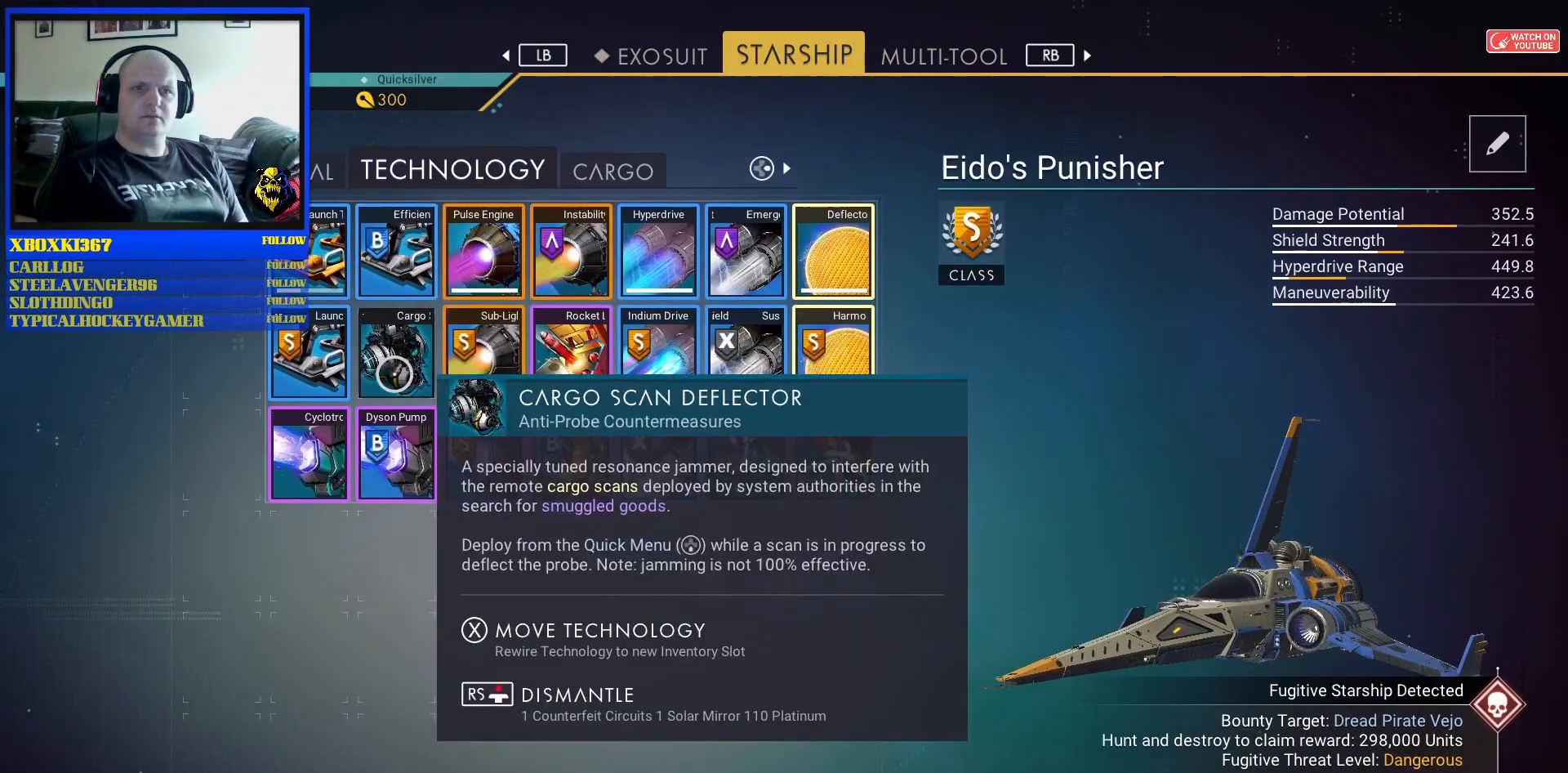
{"dt_ms": 500, "buttons": [], "left_stick": "right", "right_stick": "center", "events": [[50, "left_stick", "left"], [250, "left_stick", "center"], [383, "left_stick", "right"]]}
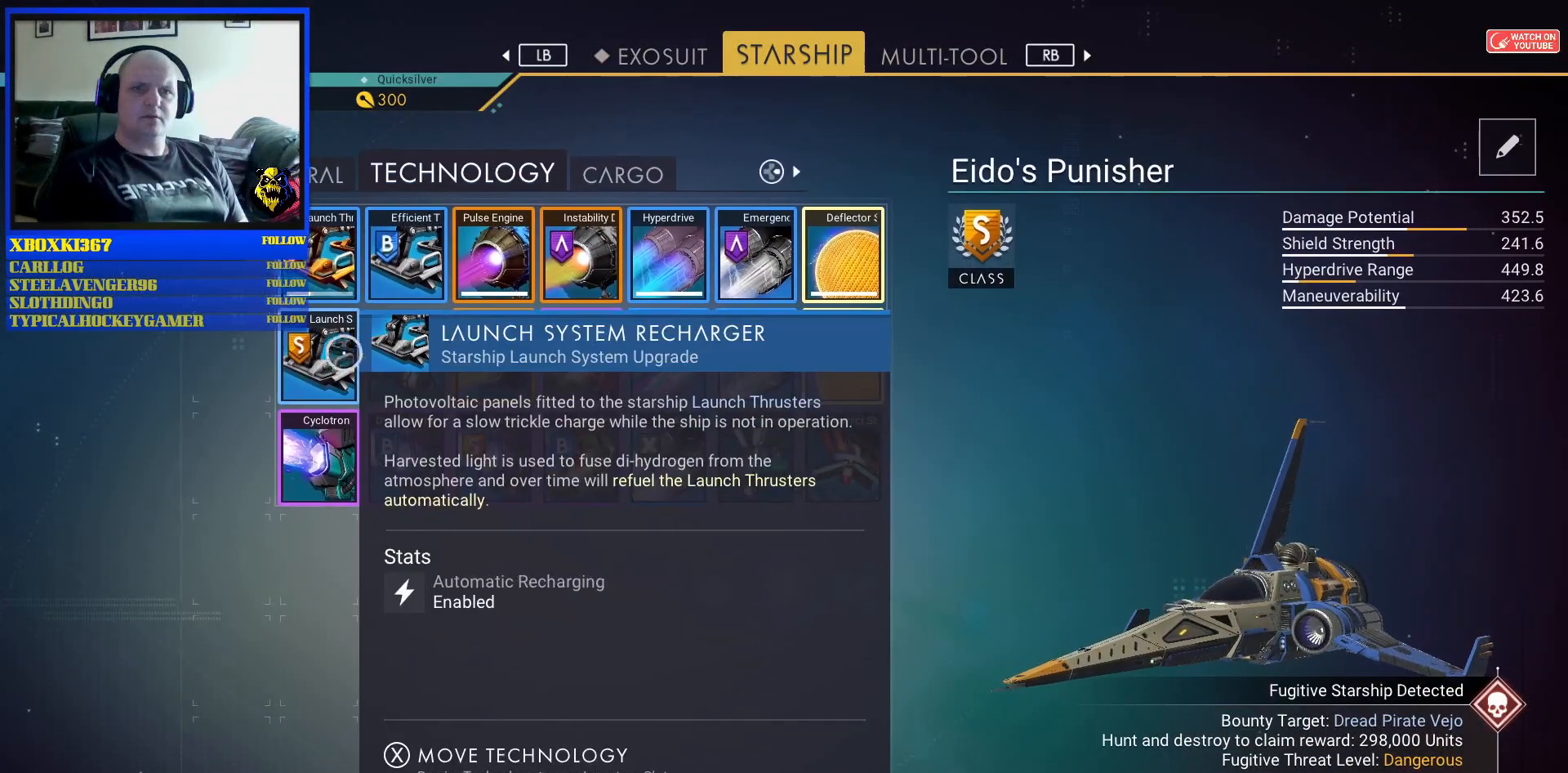
{"dt_ms": 500, "buttons": [], "left_stick": "center", "right_stick": "center", "events": [[33, "left_stick", "center"]]}
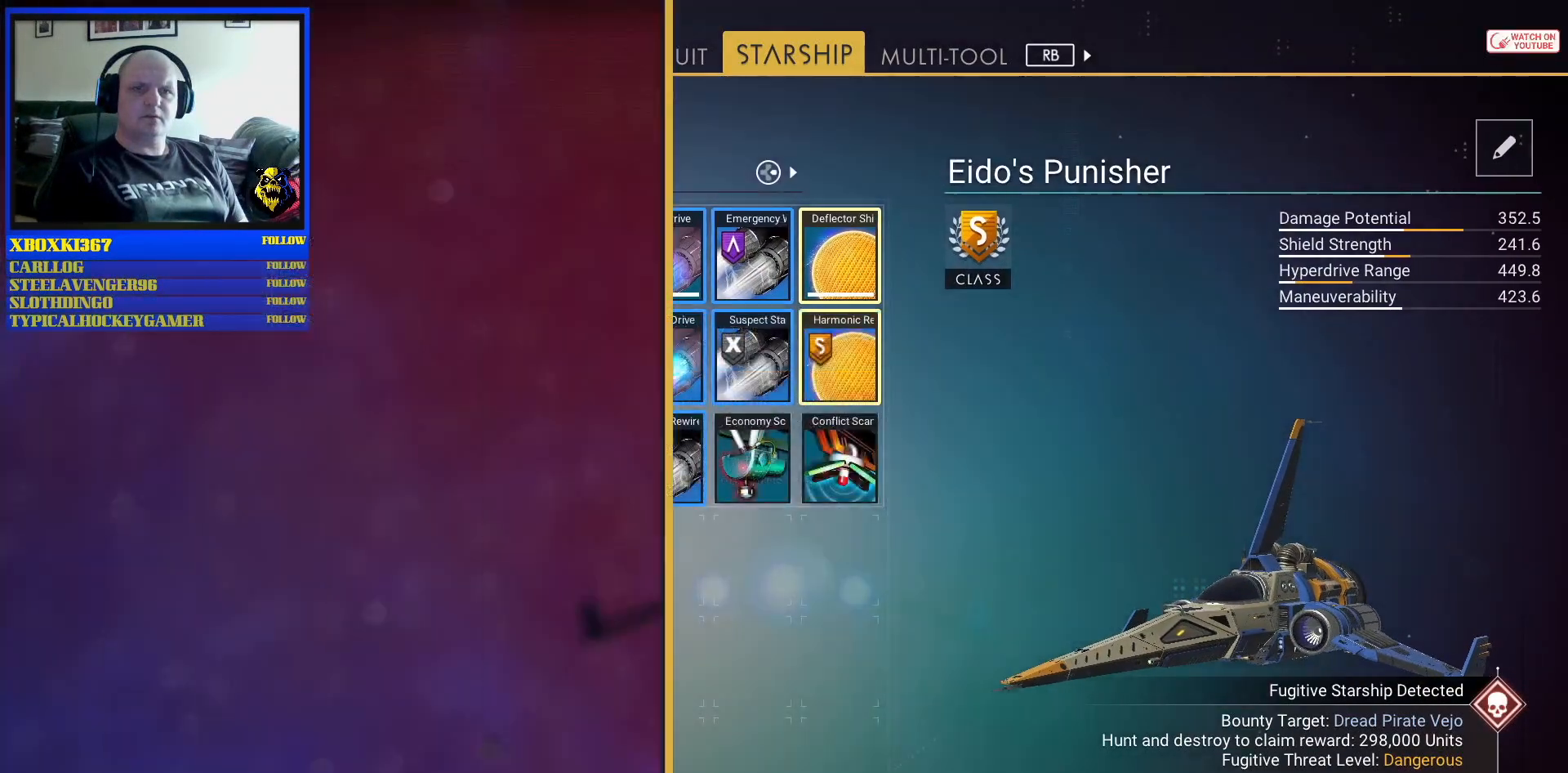
{"dt_ms": 500, "buttons": [], "left_stick": "up-right", "right_stick": "center", "events": [[267, "left_stick", "up-right"]]}
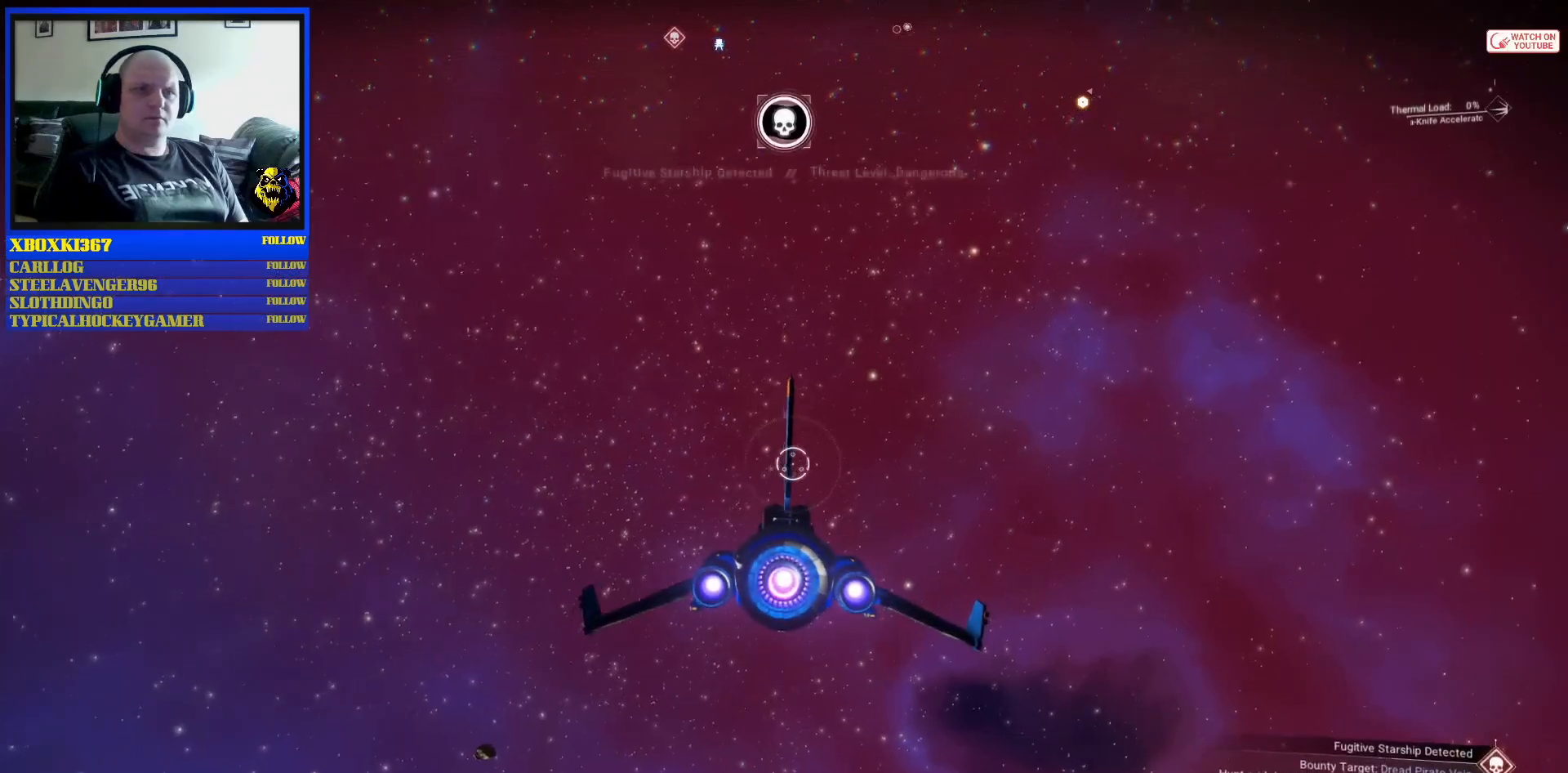
{"dt_ms": 500, "buttons": ["R2"], "left_stick": "up", "right_stick": "center", "events": [[133, "R2", "down"], [417, "left_stick", "center"], [467, "left_stick", "up"]]}
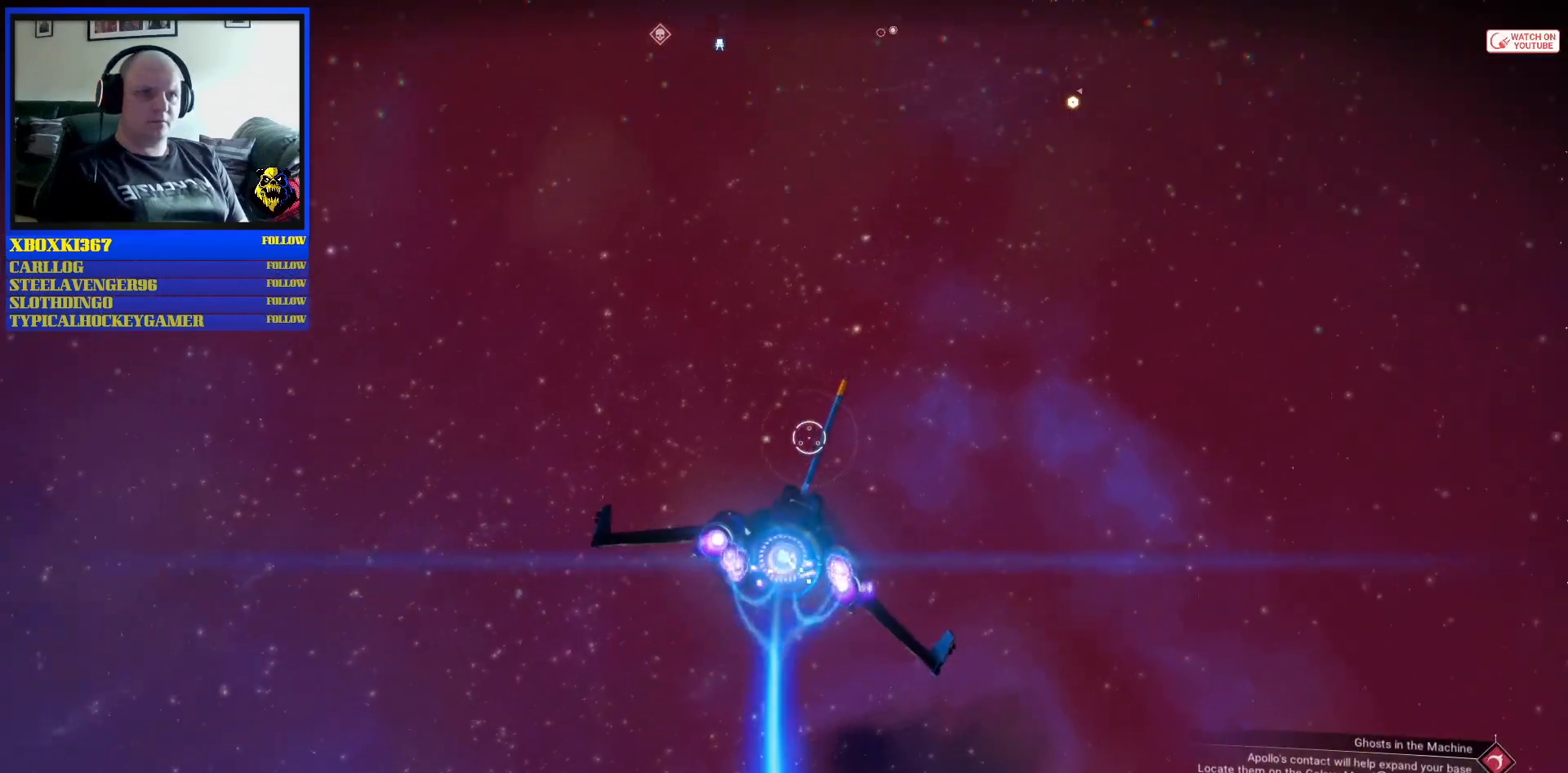
{"dt_ms": 500, "buttons": ["R2"], "left_stick": "down-right", "right_stick": "center", "events": [[200, "left_stick", "down-right"]]}
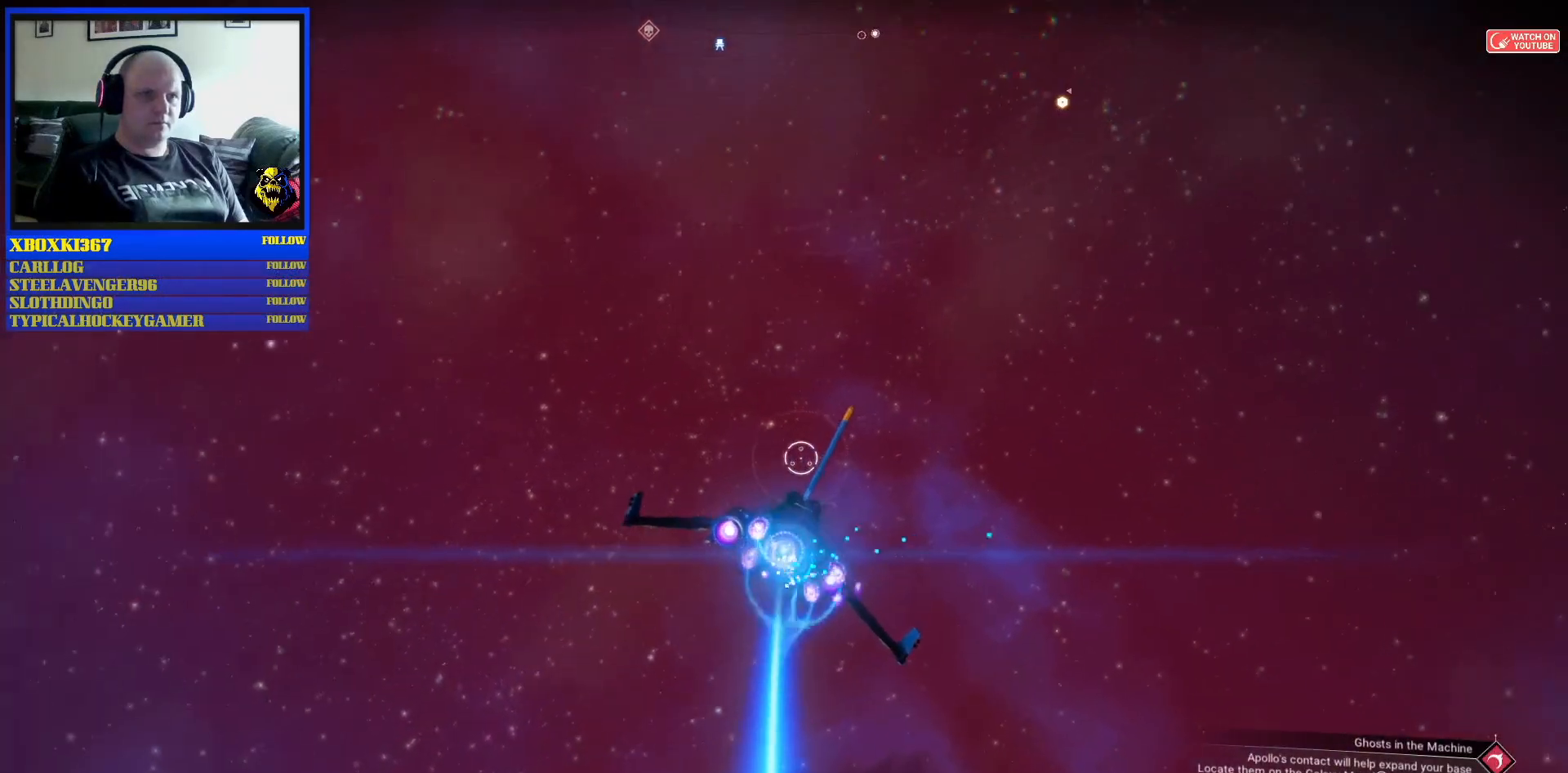
{"dt_ms": 500, "buttons": ["R2"], "left_stick": "center", "right_stick": "center", "events": [[50, "B", "down"], [233, "left_stick", "center"], [500, "B", "up"]]}
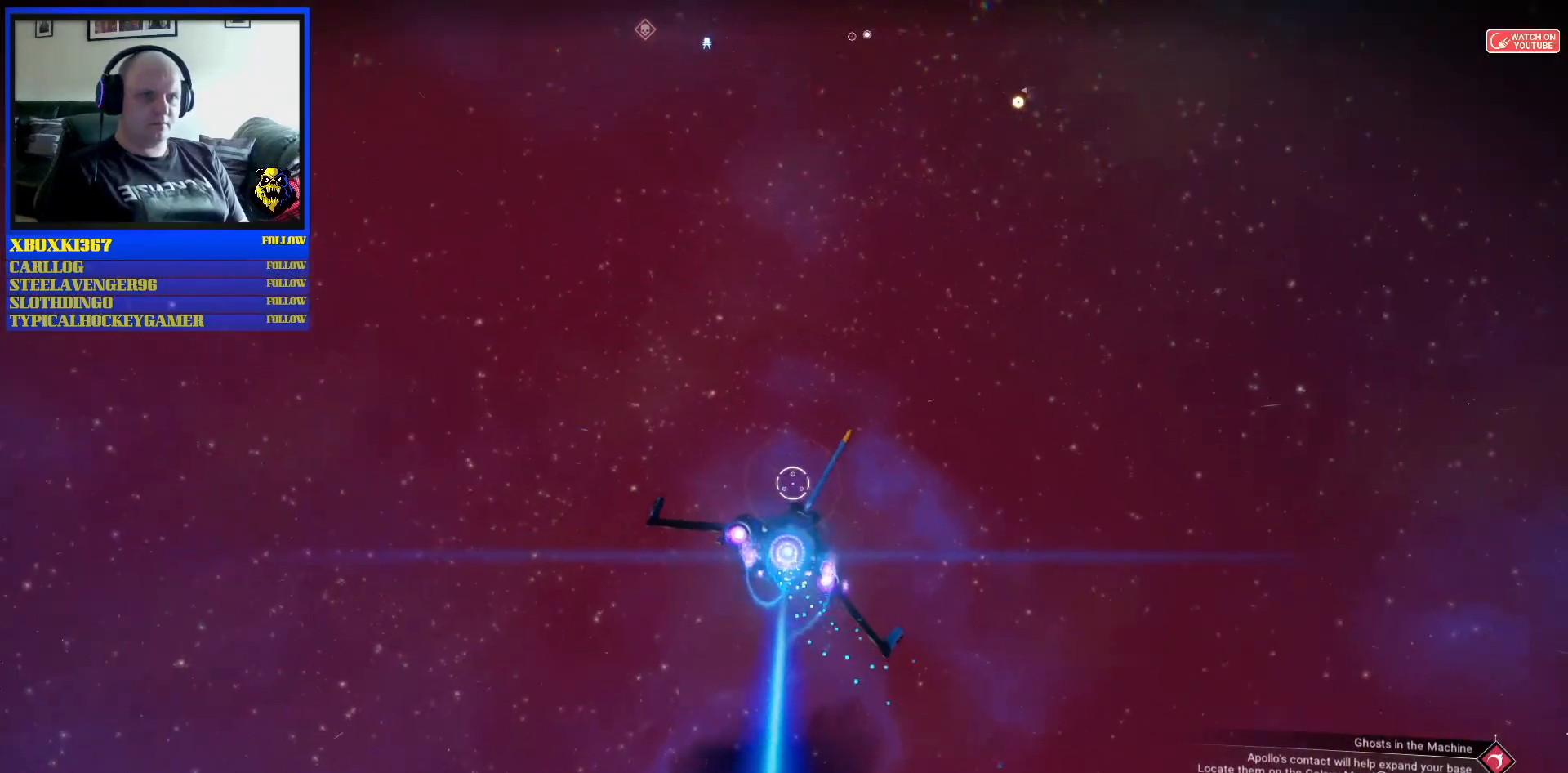
{"dt_ms": 1000, "buttons": ["R2"], "left_stick": "right", "right_stick": "center"}
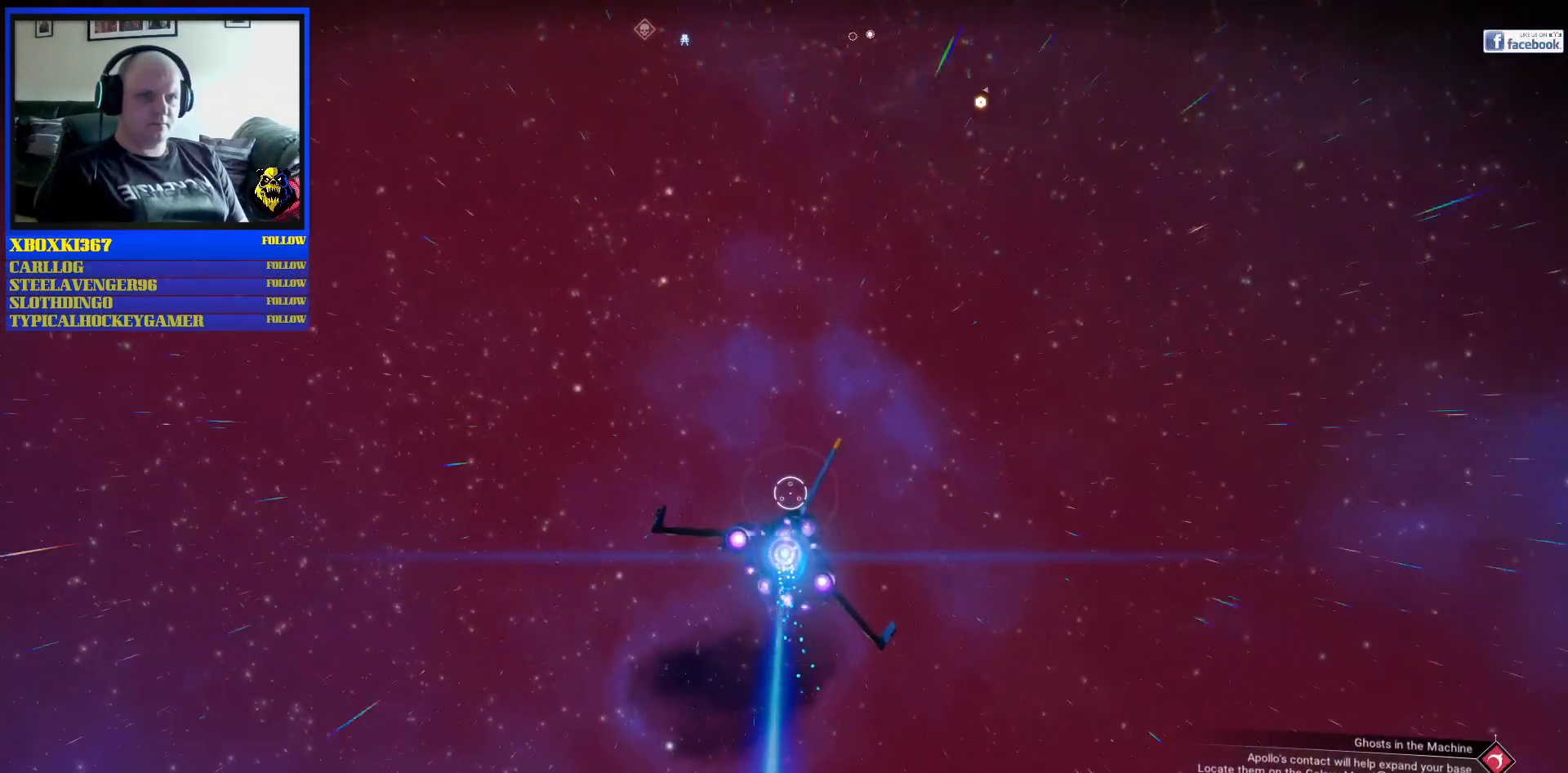
{"dt_ms": 500, "buttons": ["R2"], "left_stick": "right", "right_stick": "center", "events": []}
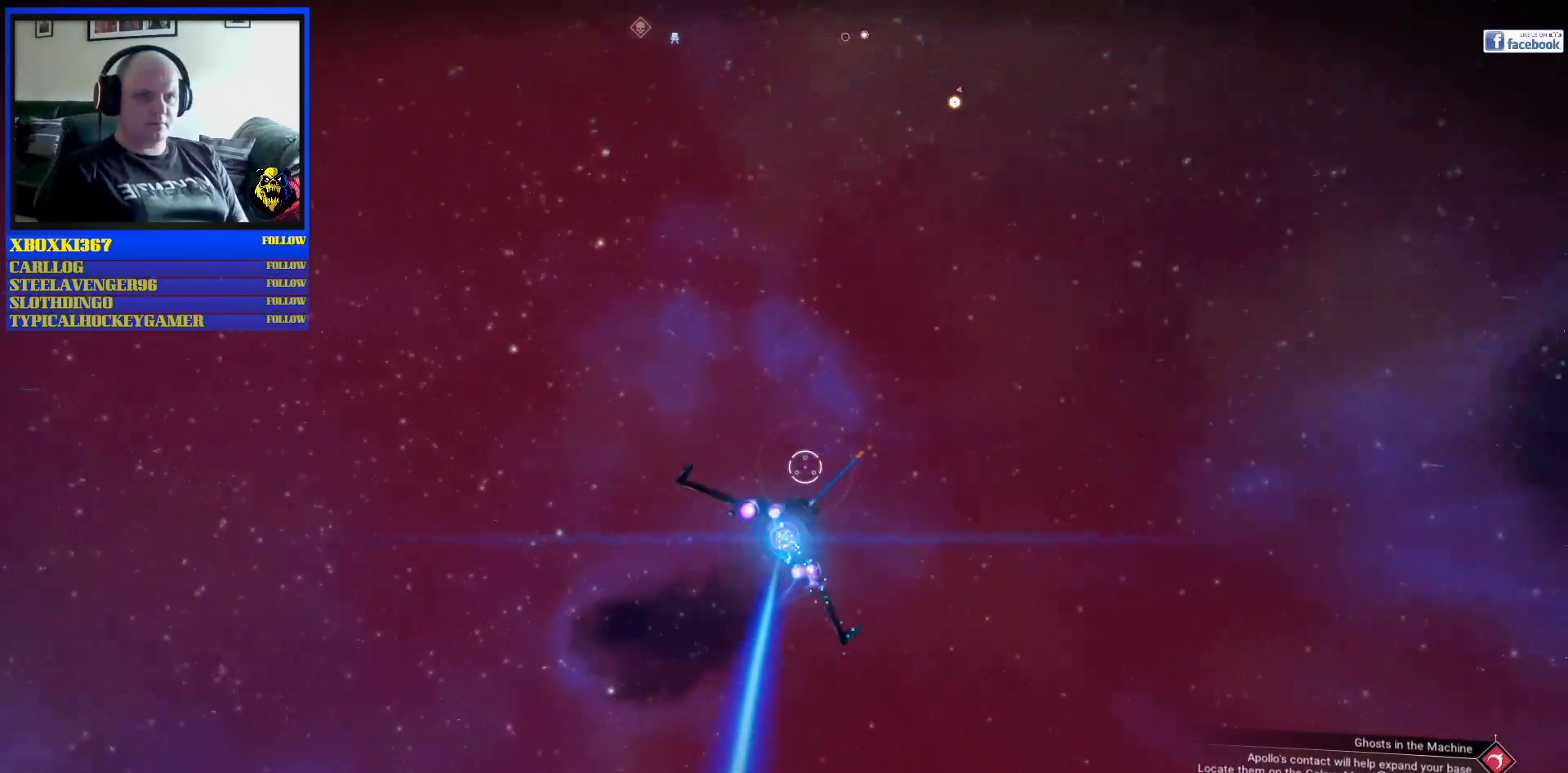
{"dt_ms": 500, "buttons": ["R2"], "left_stick": "right", "right_stick": "center", "events": []}
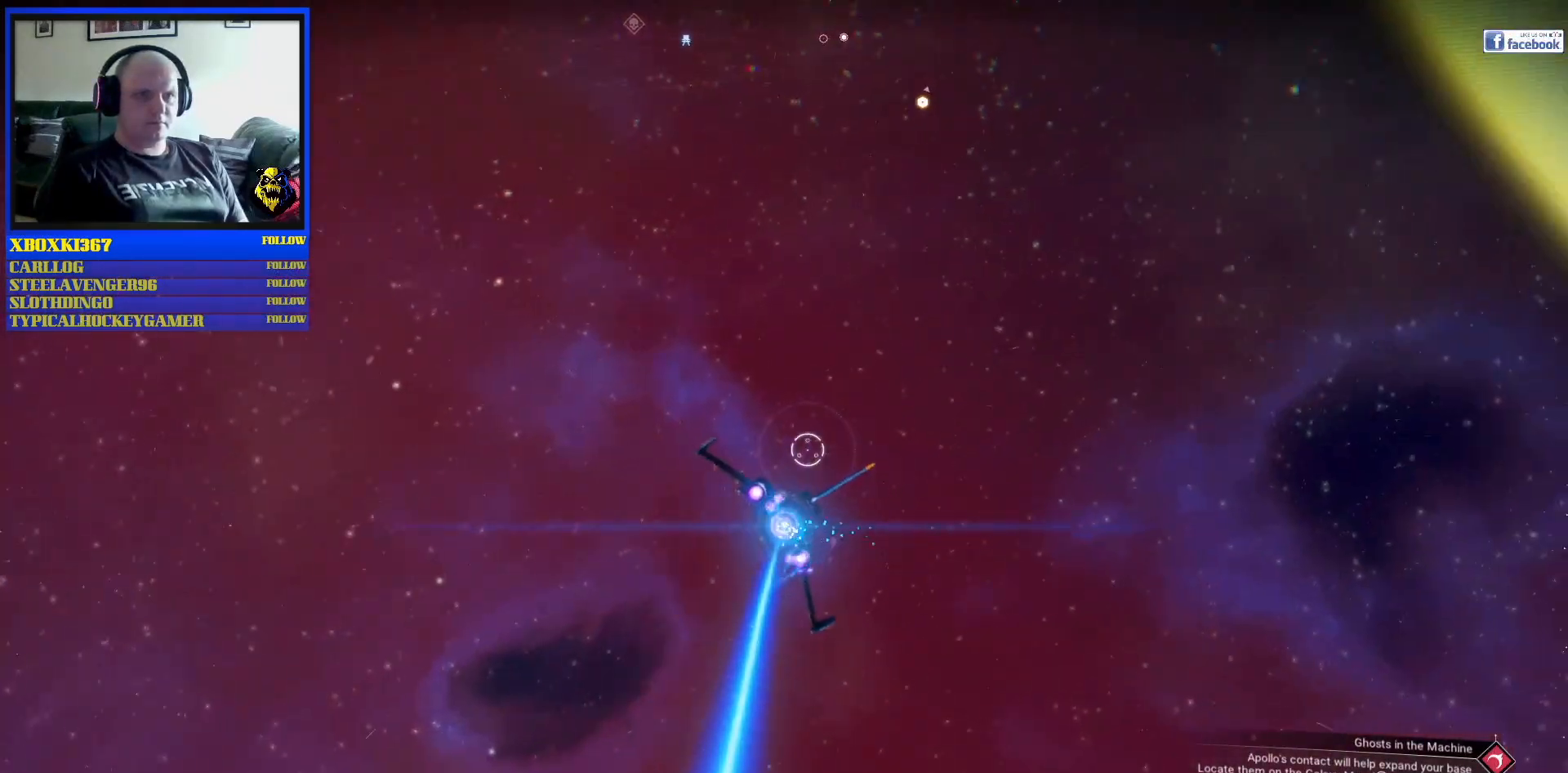
{"dt_ms": 500, "buttons": ["R2"], "left_stick": "up", "right_stick": "center", "events": [[500, "left_stick", "up"]]}
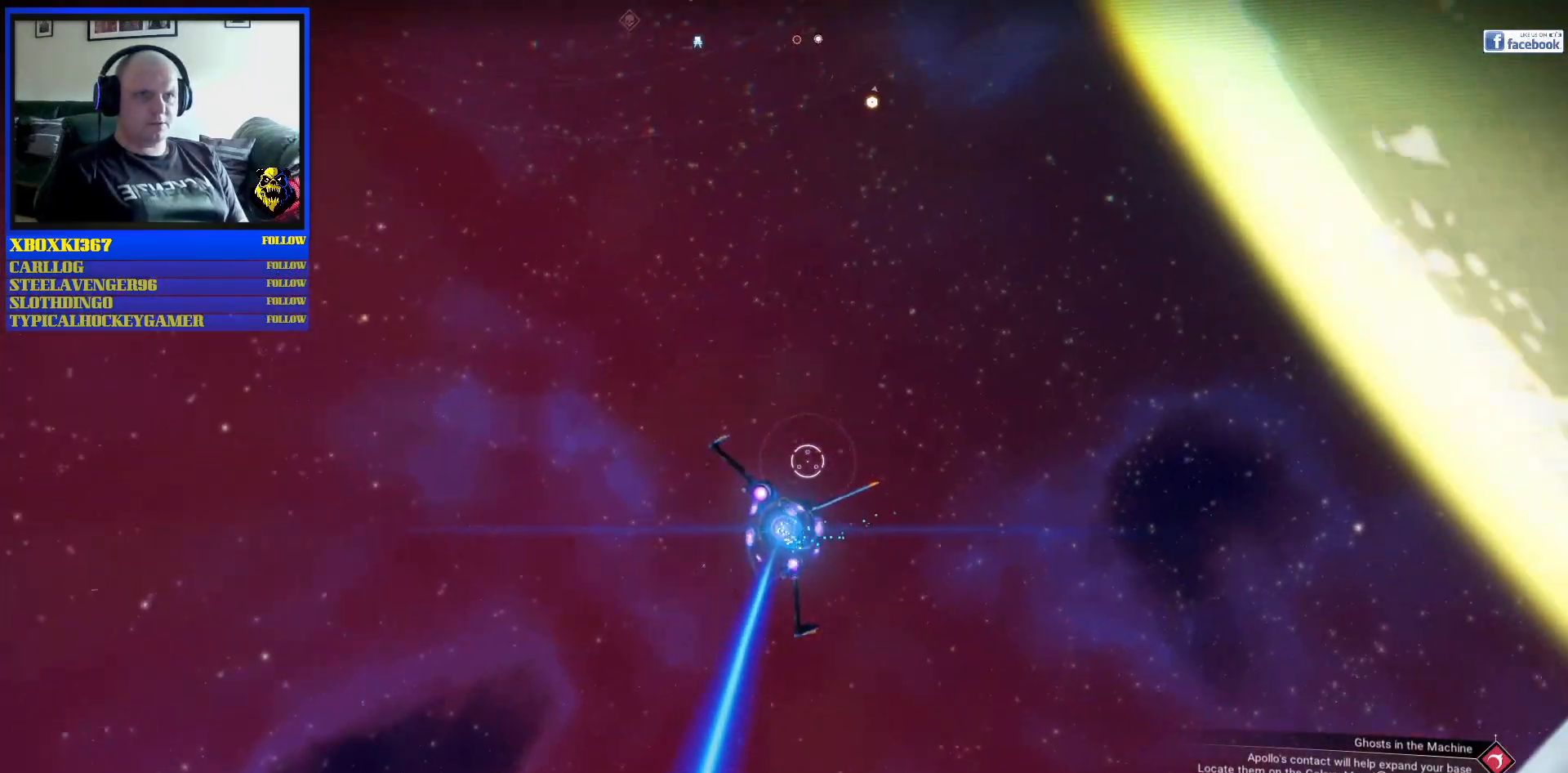
{"dt_ms": 500, "buttons": ["R2"], "left_stick": "up", "right_stick": "center", "events": []}
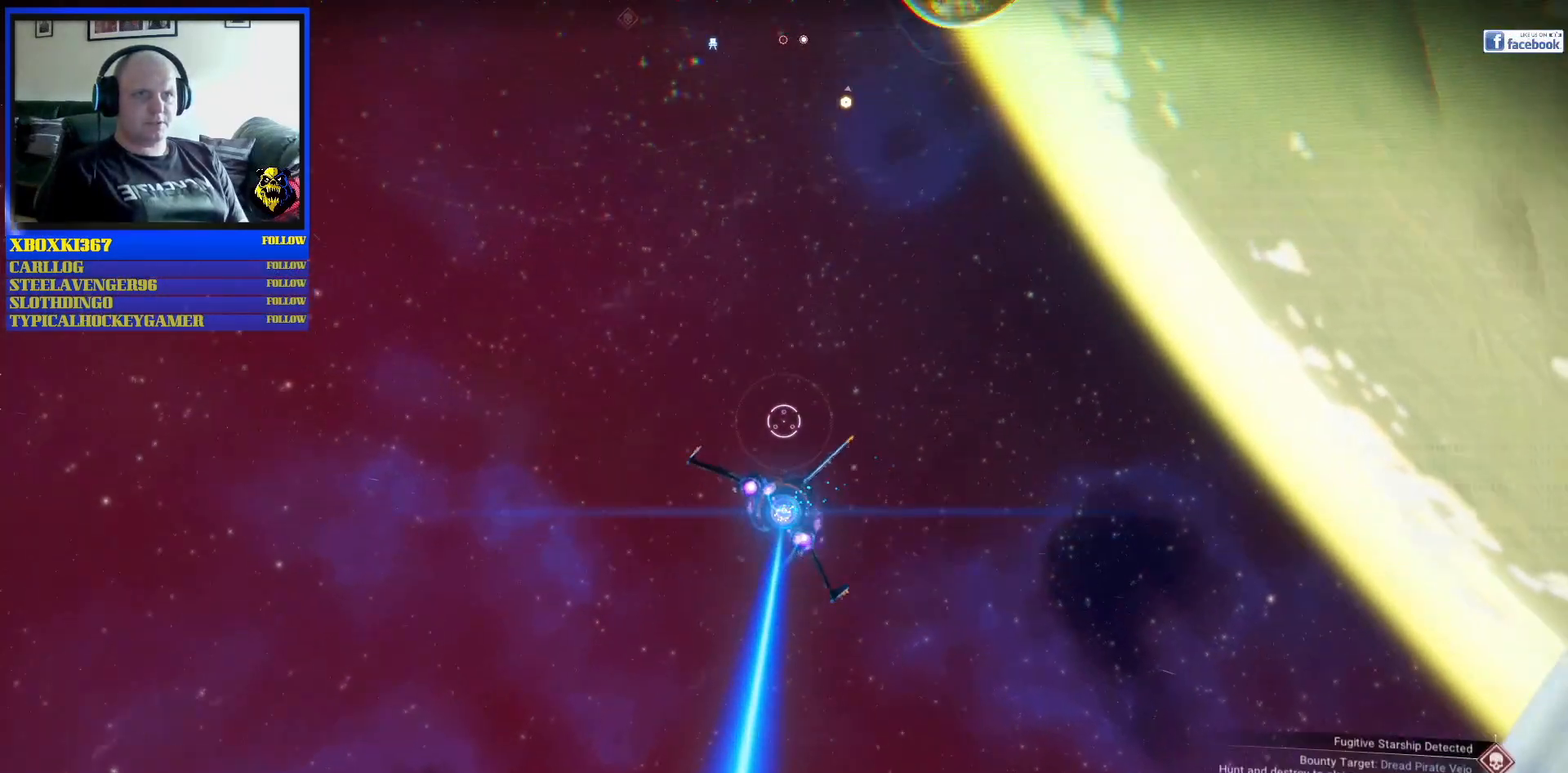
{"dt_ms": 500, "buttons": ["R2"], "left_stick": "up", "right_stick": "center", "events": []}
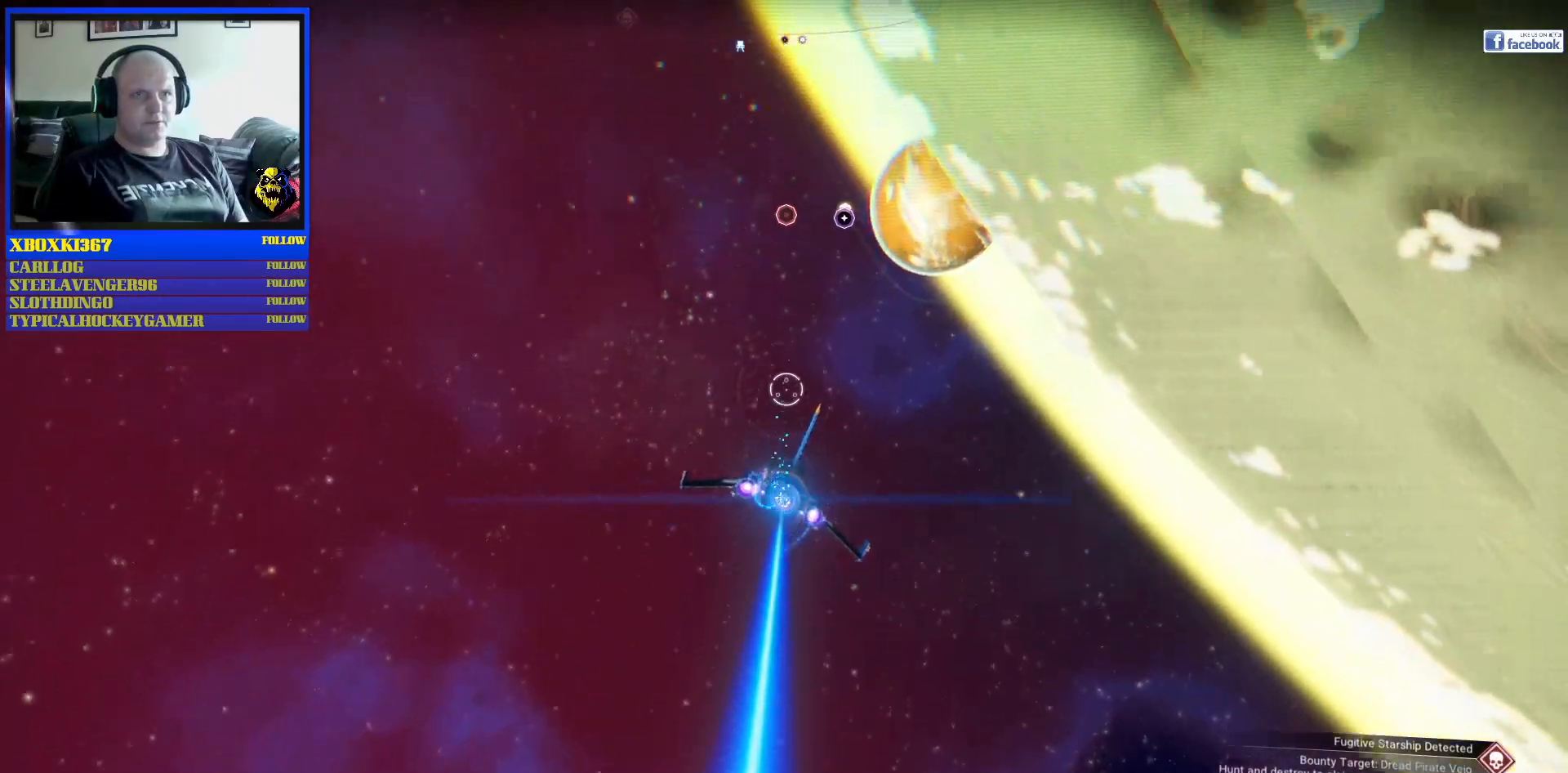
{"dt_ms": 500, "buttons": ["L1", "R2"], "left_stick": "down-left", "right_stick": "center", "events": [[183, "left_stick", "up-left"], [317, "L1", "down"], [333, "left_stick", "down-left"]]}
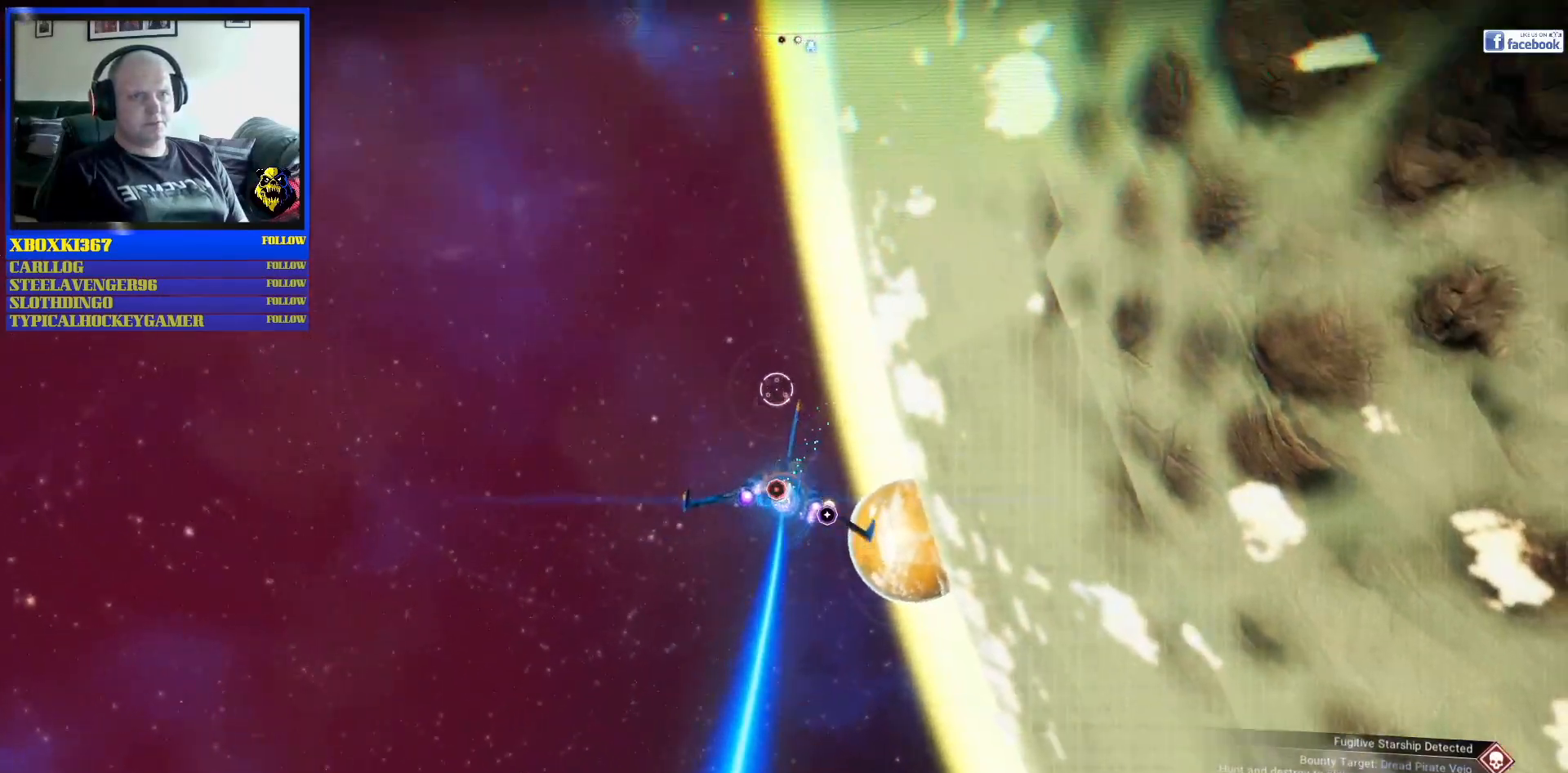
{"dt_ms": 500, "buttons": ["R2"], "left_stick": "down", "right_stick": "center", "events": [[250, "L1", "up"], [317, "L1", "down"], [317, "left_stick", "down"], [383, "L1", "up"]]}
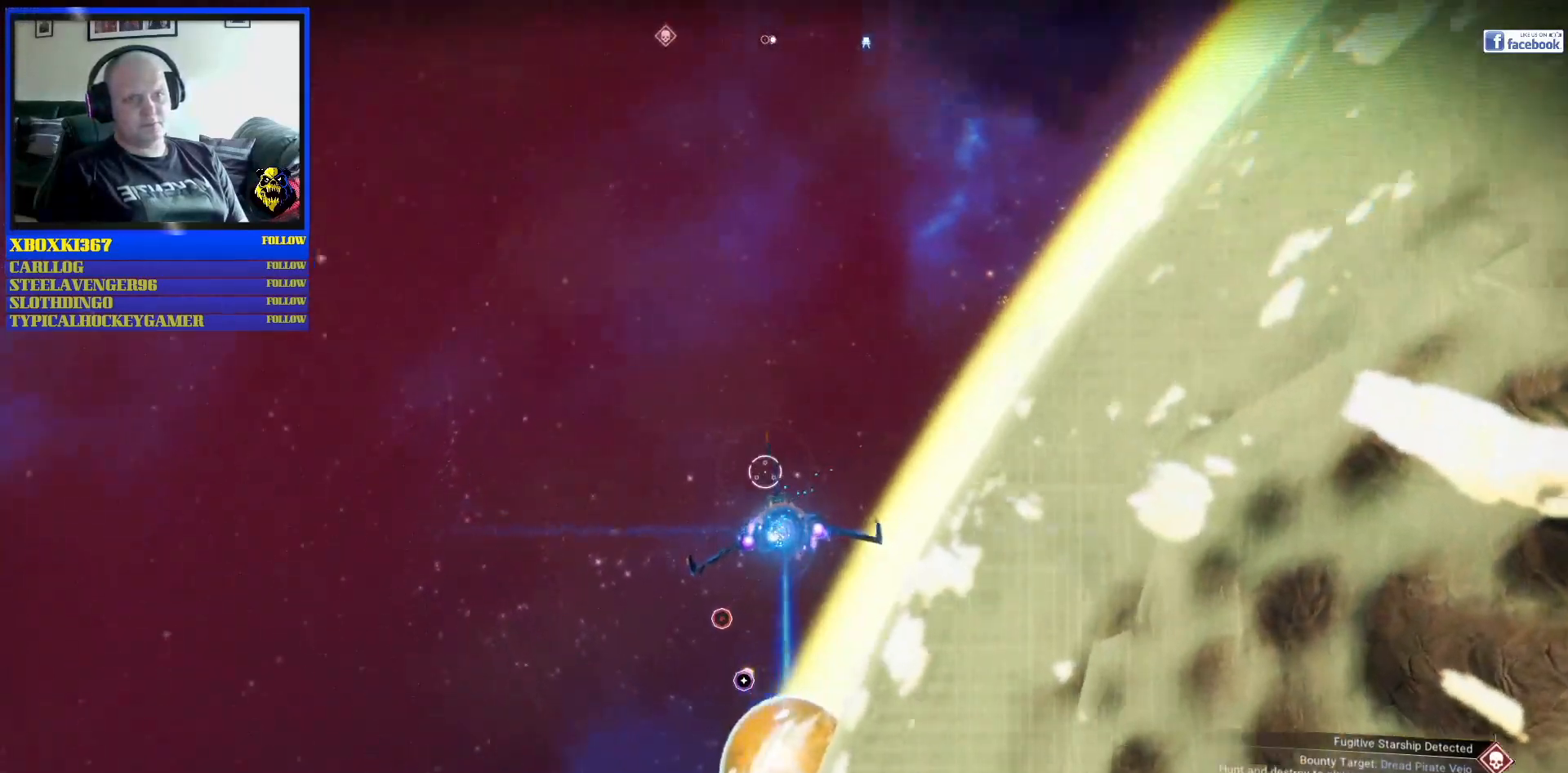
{"dt_ms": 500, "buttons": ["R2"], "left_stick": "up-left", "right_stick": "center", "events": [[333, "left_stick", "left"], [383, "left_stick", "up-left"]]}
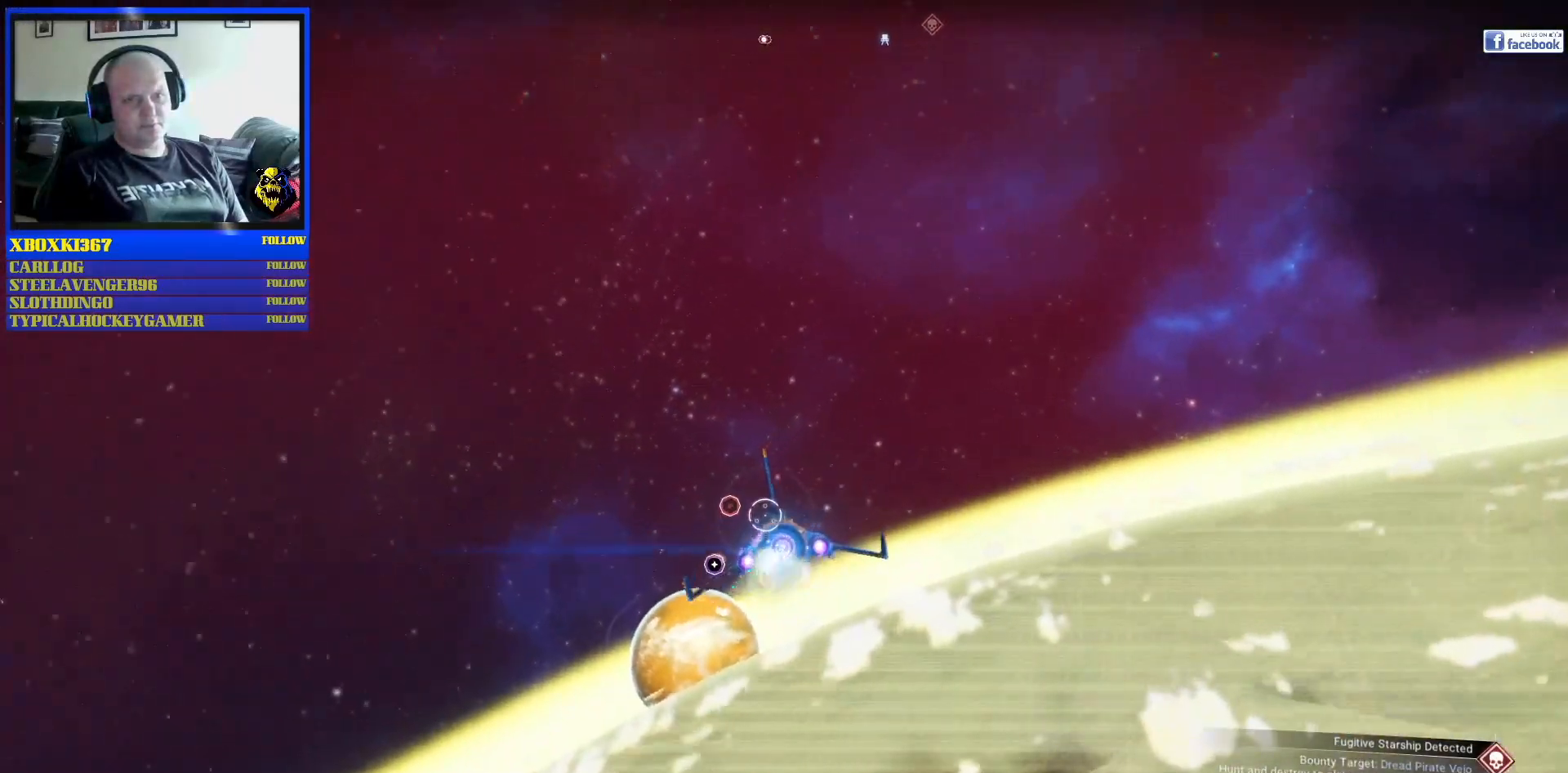
{"dt_ms": 500, "buttons": ["R2"], "left_stick": "right", "right_stick": "center", "events": [[50, "left_stick", "center"], [333, "left_stick", "up-right"], [450, "left_stick", "right"]]}
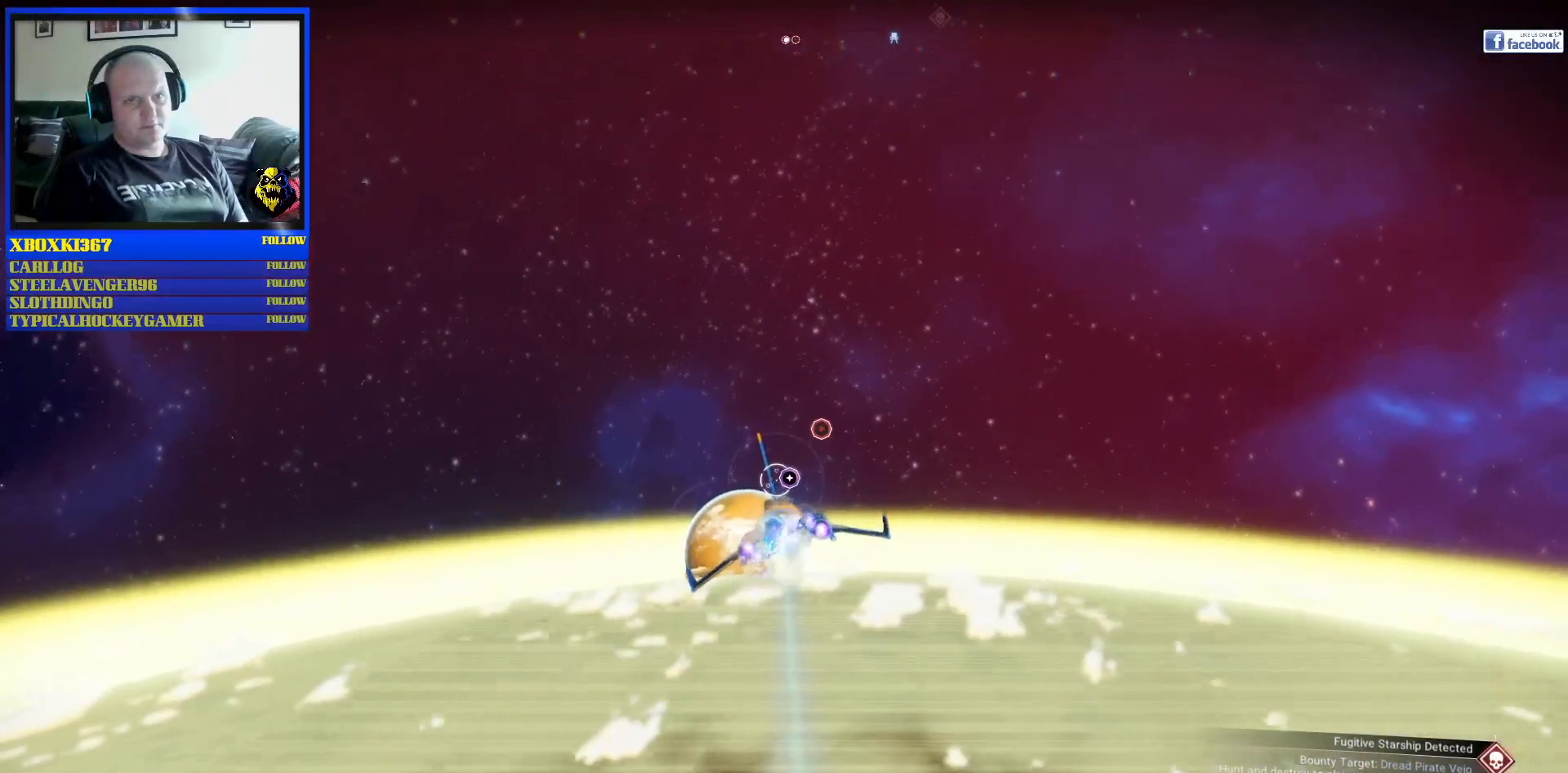
{"dt_ms": 500, "buttons": ["R2"], "left_stick": "center", "right_stick": "center", "events": [[17, "left_stick", "down-right"], [100, "left_stick", "center"], [250, "left_stick", "right"], [300, "left_stick", "up-right"], [400, "left_stick", "center"]]}
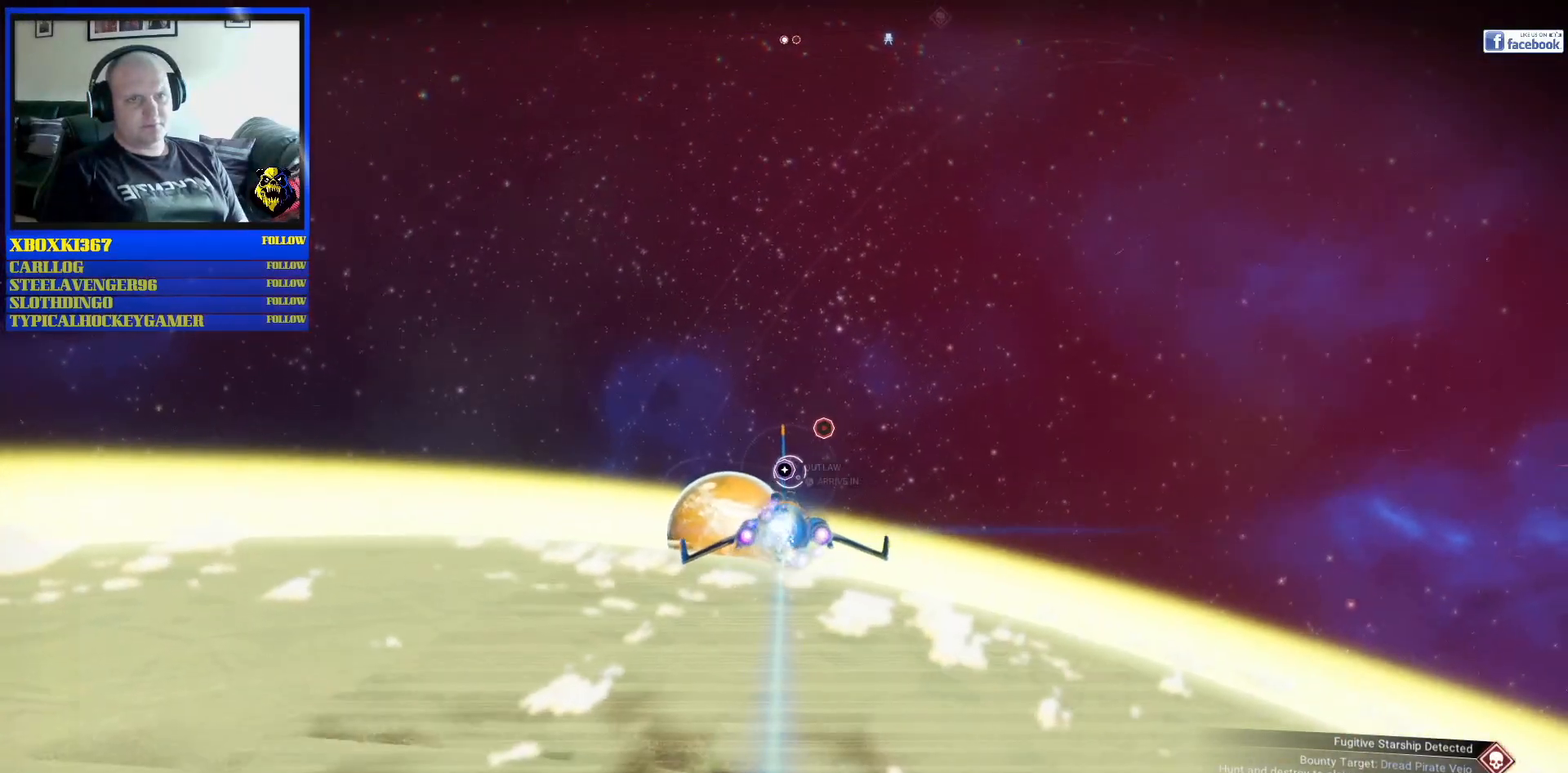
{"dt_ms": 500, "buttons": ["R2"], "left_stick": "center", "right_stick": "center", "events": []}
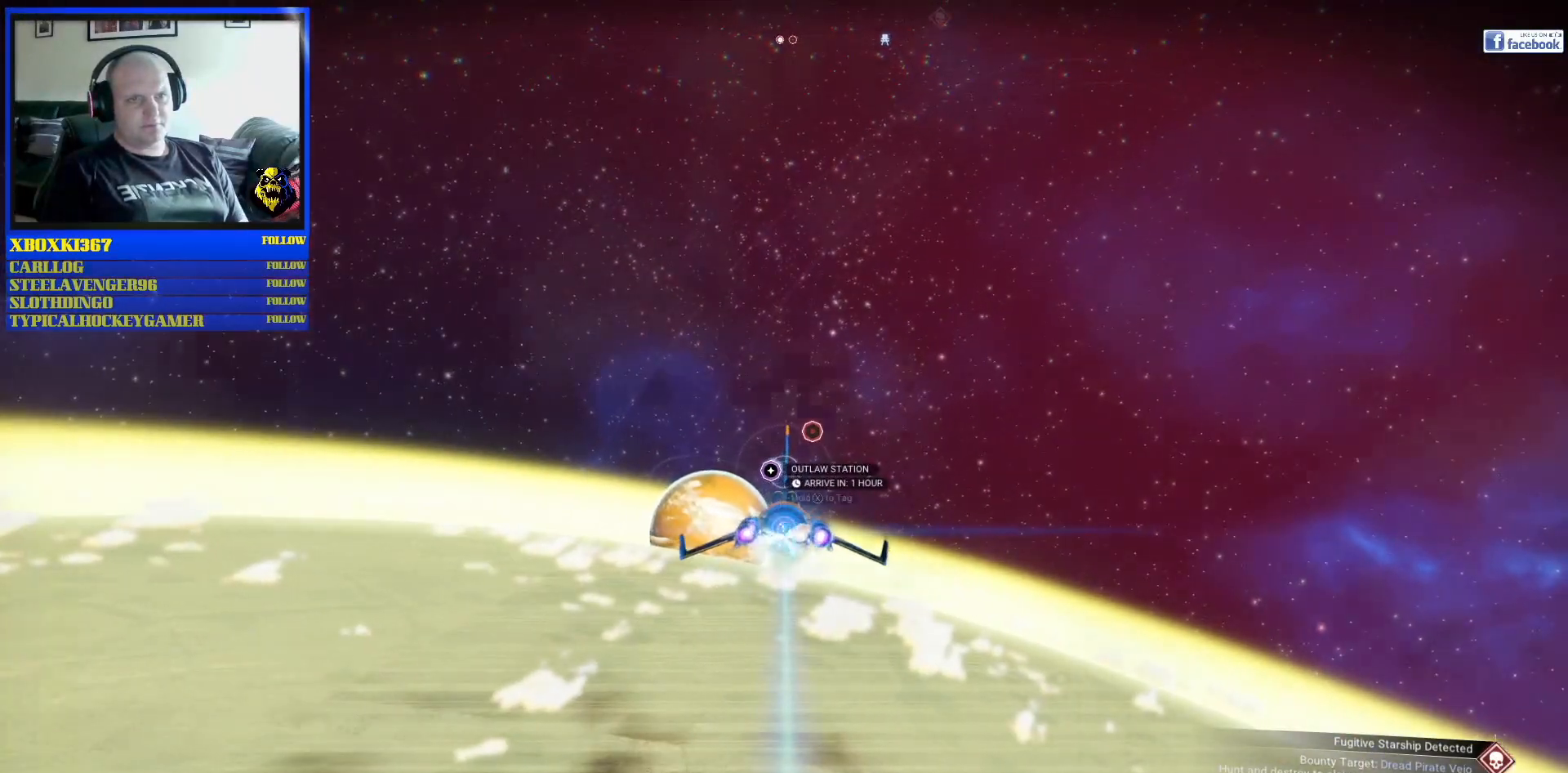
{"dt_ms": 500, "buttons": [], "left_stick": "center", "right_stick": "center", "events": [[33, "R2", "up"]]}
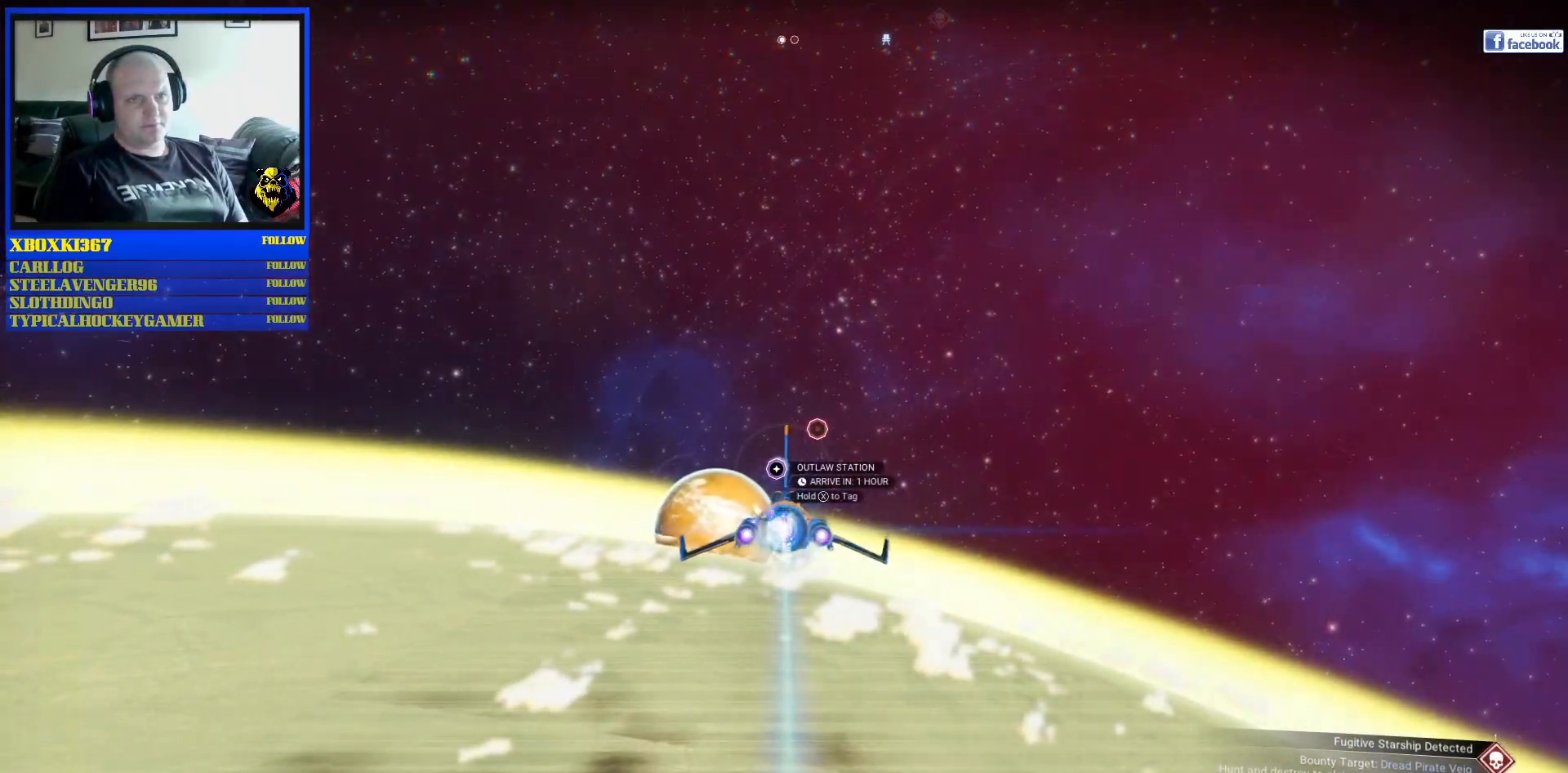
{"dt_ms": 500, "buttons": [], "left_stick": "center", "right_stick": "center", "events": []}
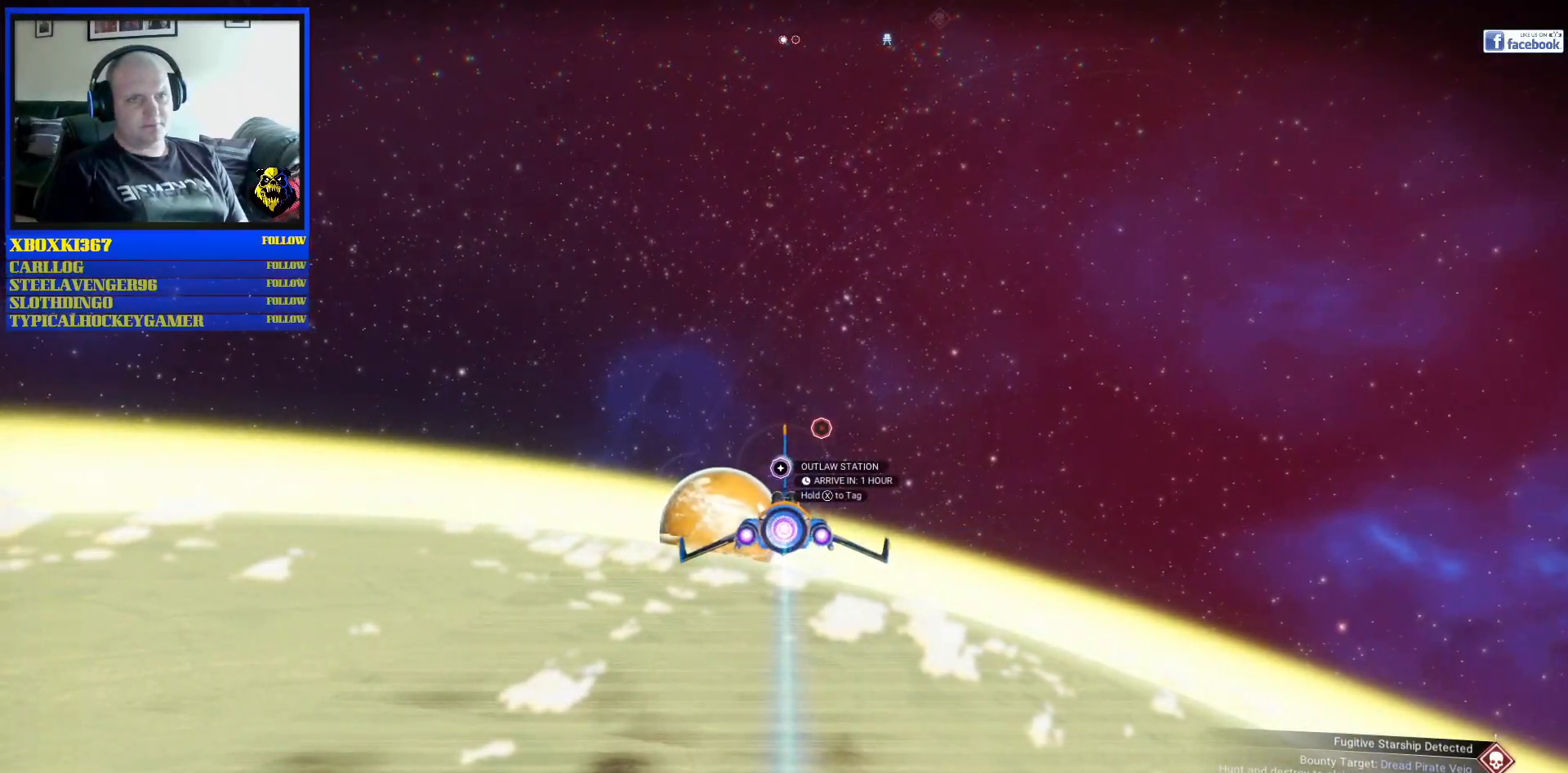
{"dt_ms": 500, "buttons": [], "left_stick": "center", "right_stick": "center", "events": []}
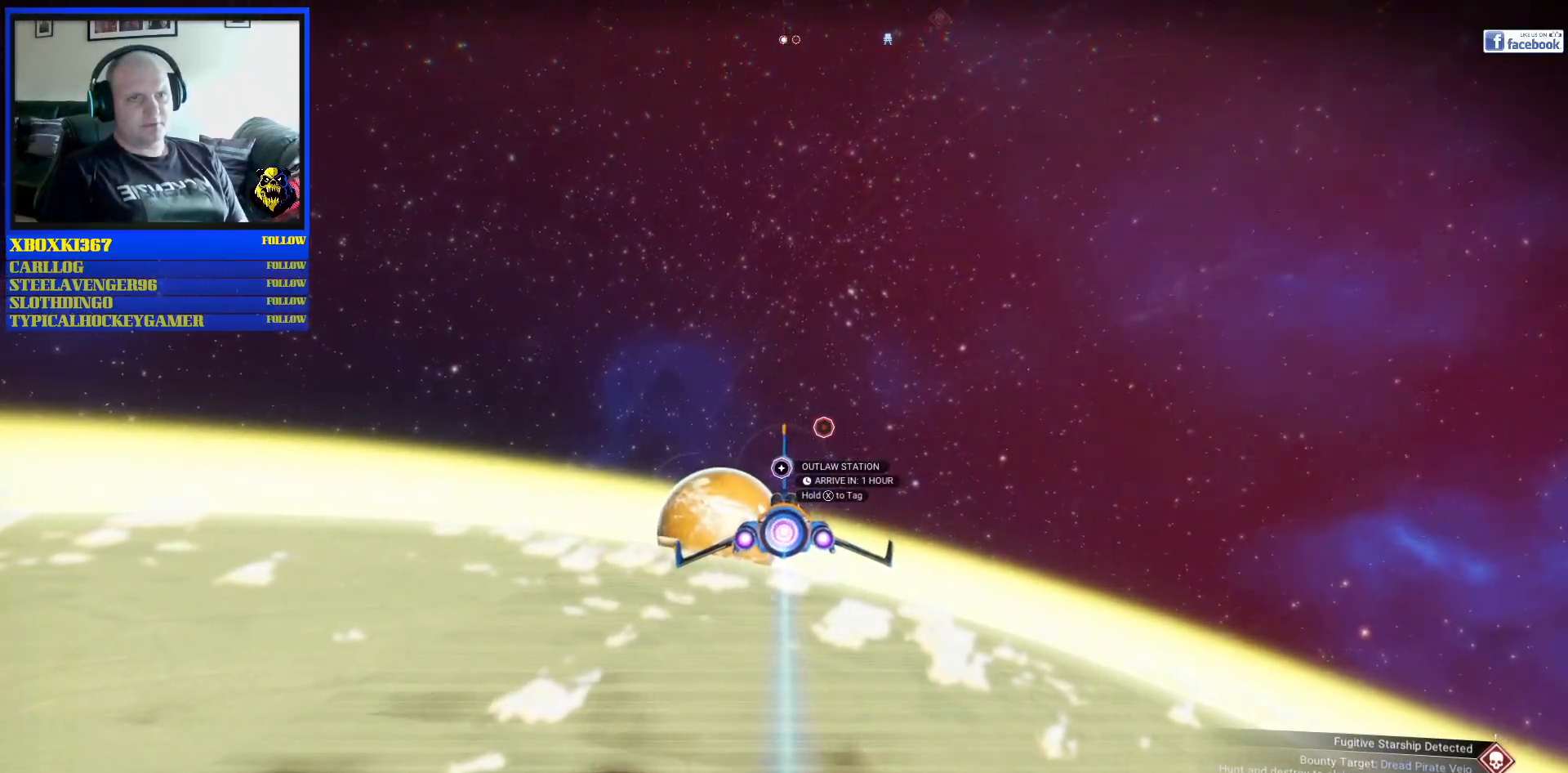
{"dt_ms": 500, "buttons": [], "left_stick": "center", "right_stick": "center", "events": []}
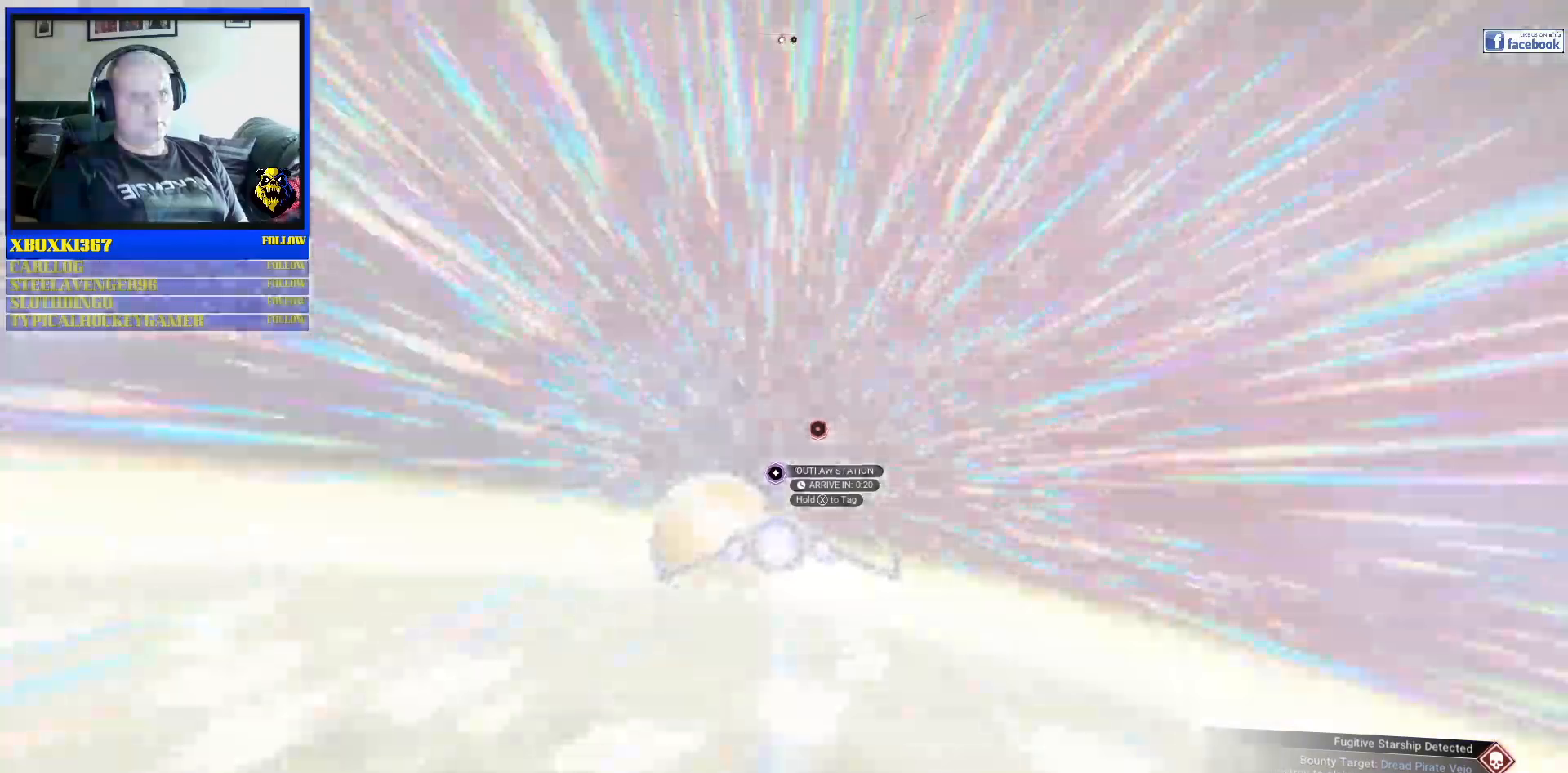
{"dt_ms": 500, "buttons": [], "left_stick": "center", "right_stick": "center", "events": []}